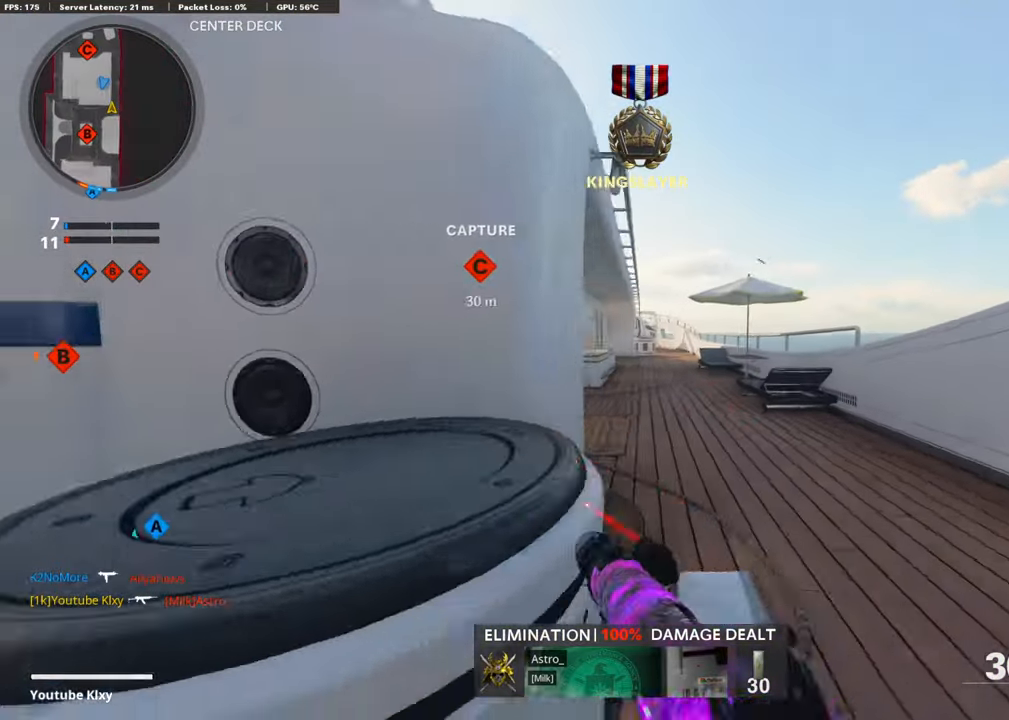
Gameplay with a controller (PlayStation layout); each line is a JSON object with the inputs held at the frame after it. "events" lists button and stick changes between this image and that frame as [ms after this image, input, new state], when the widget could be followed in between.
{"buttons": [], "left_stick": "left", "right_stick": "center", "events": [[33, "right_stick", "center"], [84, "left_stick", "up"], [151, "right_stick", "left"], [268, "L3", "up"], [336, "left_stick", "left"], [436, "right_stick", "center"]]}
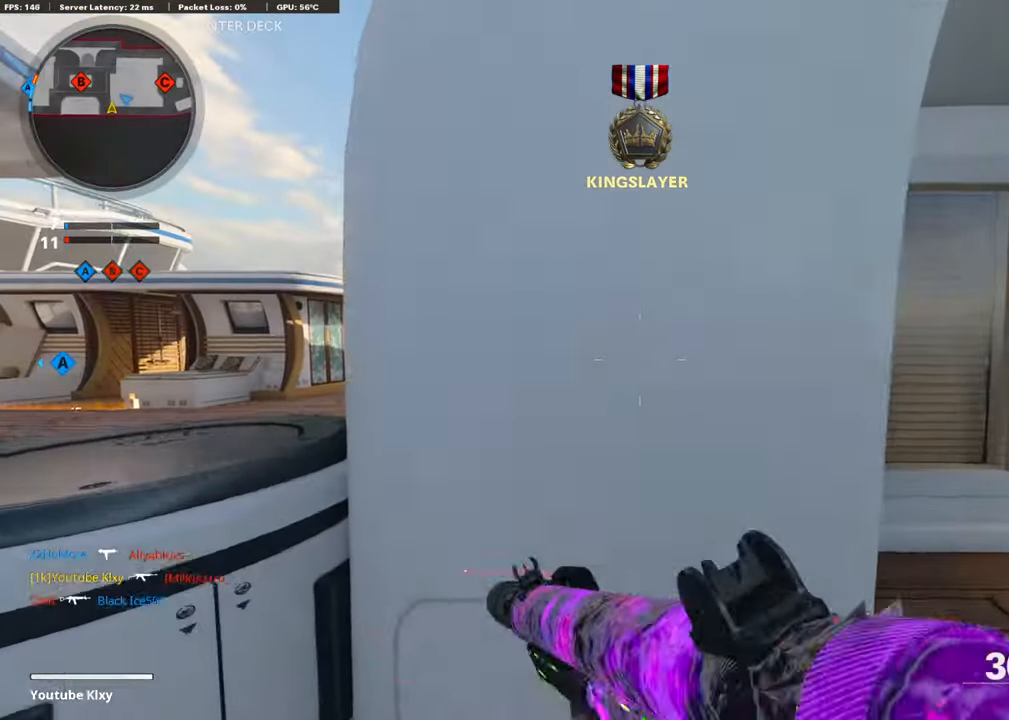
{"buttons": ["L1"], "left_stick": "up-left", "right_stick": "center", "events": [[302, "L1", "down"], [335, "left_stick", "up-left"]]}
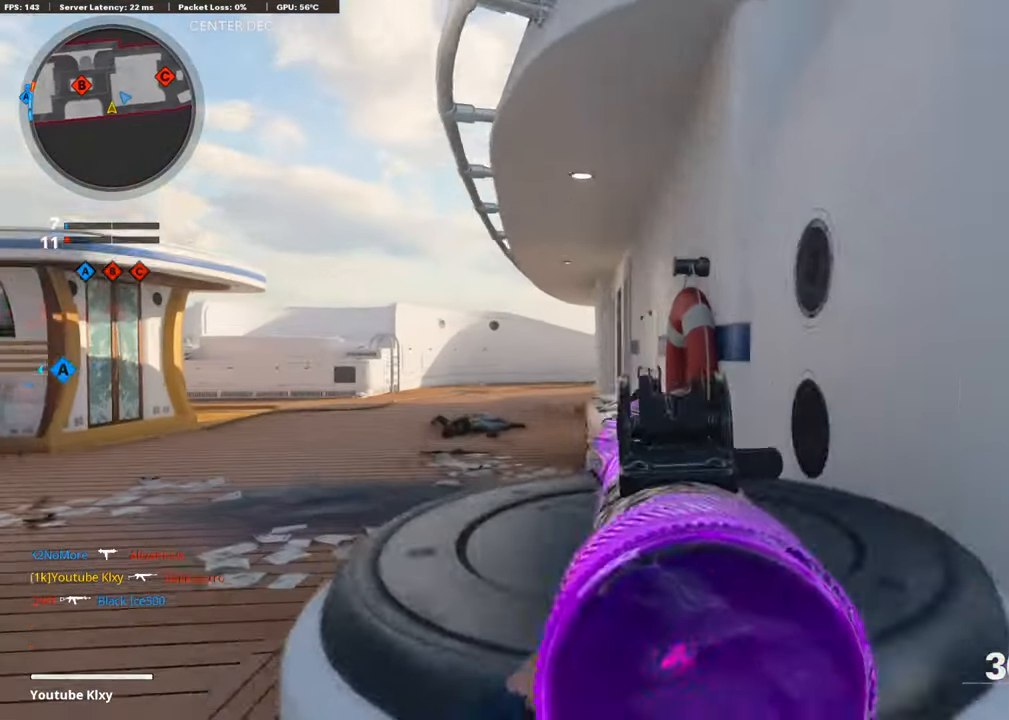
{"buttons": ["L1"], "left_stick": "up", "right_stick": "center", "events": [[118, "right_stick", "right"], [454, "left_stick", "up"], [454, "right_stick", "center"]]}
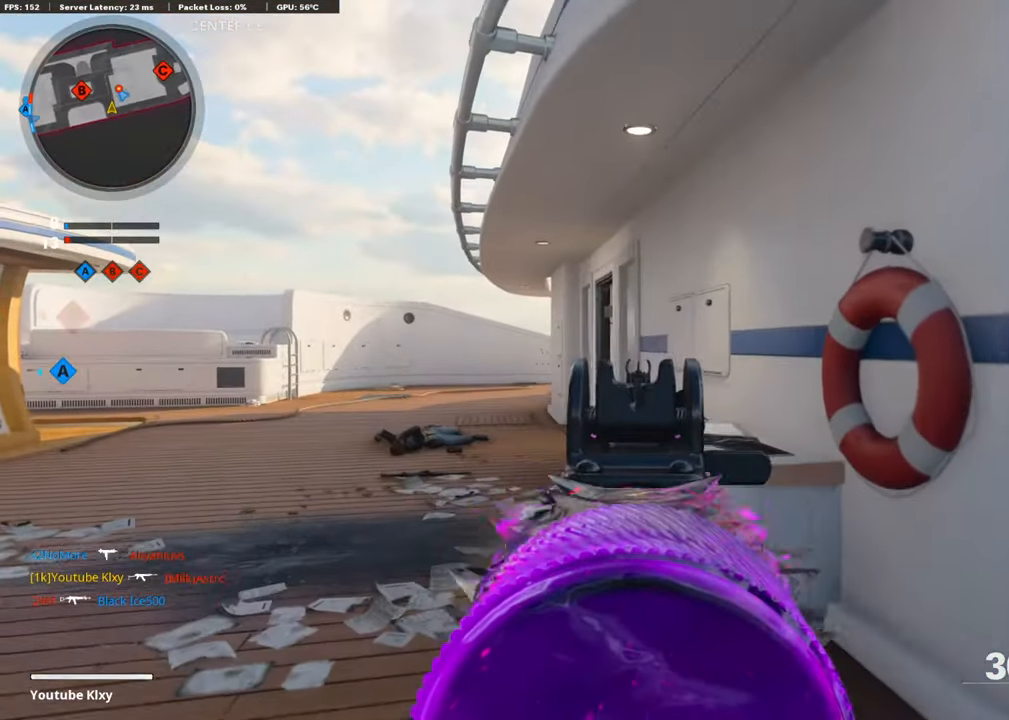
{"buttons": ["L1"], "left_stick": "up-left", "right_stick": "down-right", "events": [[134, "left_stick", "up-left"], [302, "right_stick", "down-right"]]}
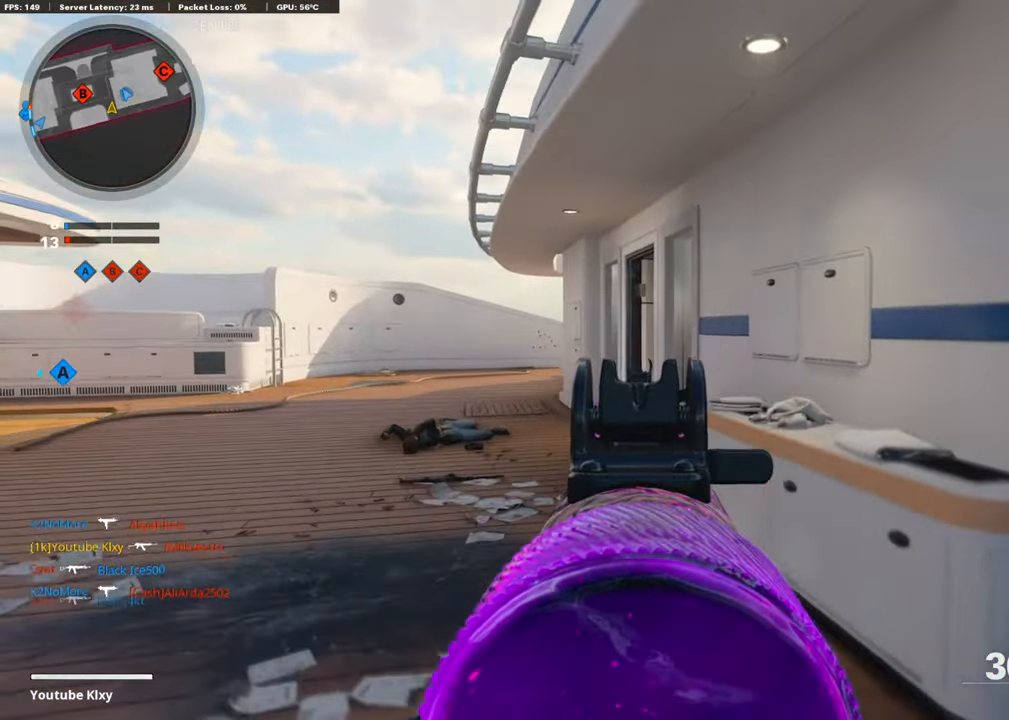
{"buttons": ["L1"], "left_stick": "up-left", "right_stick": "right", "events": [[100, "right_stick", "right"]]}
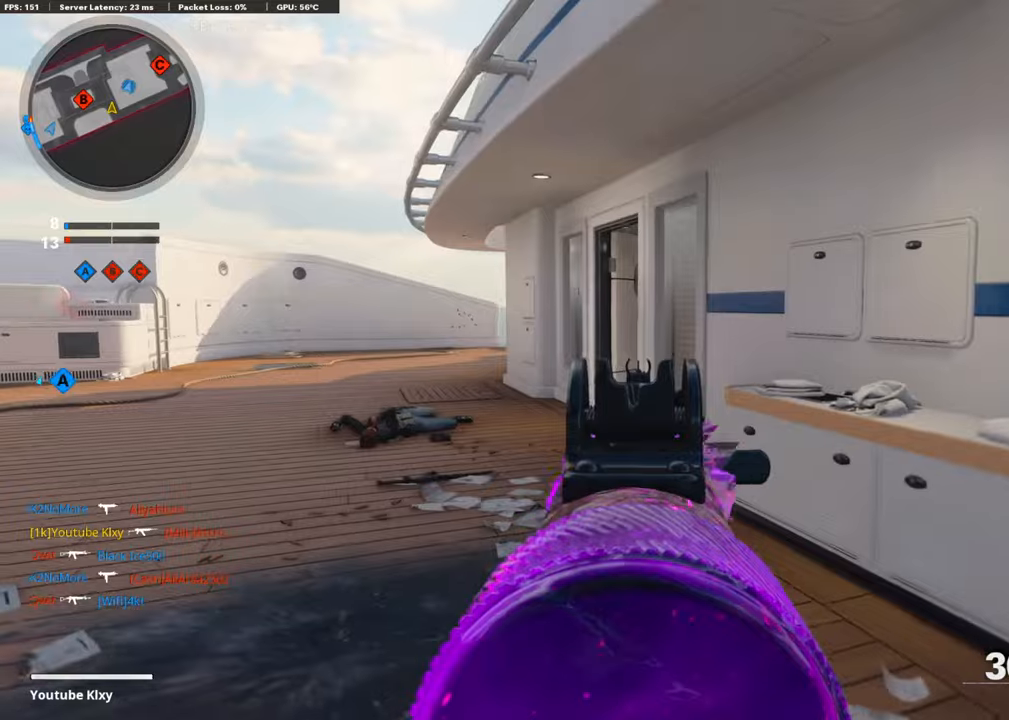
{"buttons": ["L1", "R1"], "left_stick": "up-left", "right_stick": "down-right", "events": [[352, "R1", "down"], [419, "right_stick", "center"], [487, "right_stick", "down-right"]]}
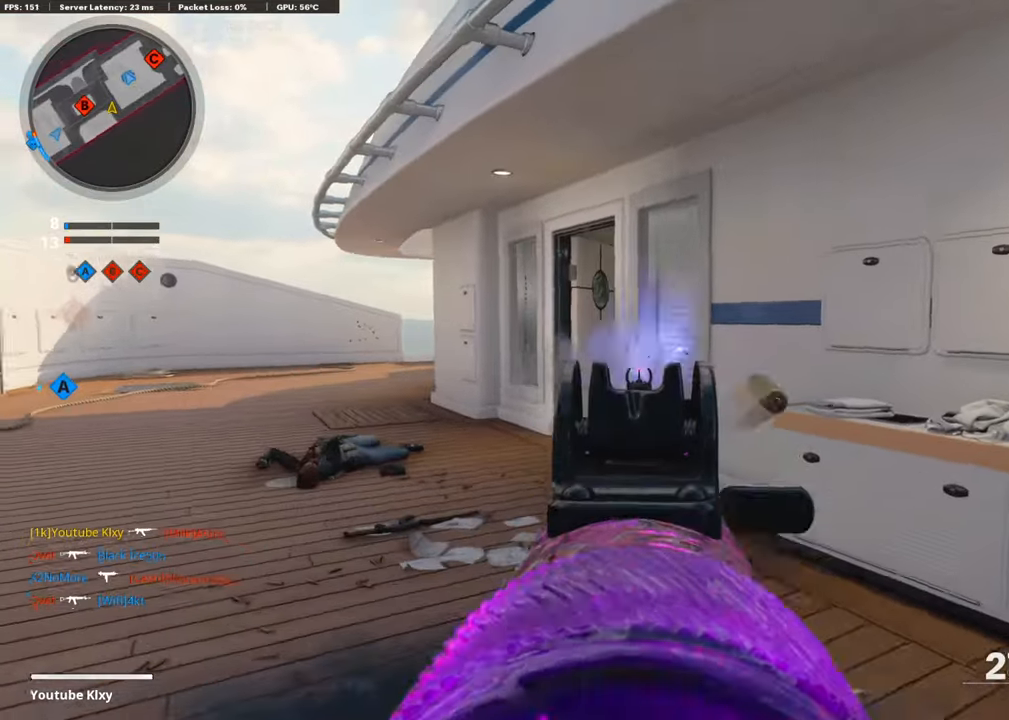
{"buttons": [], "left_stick": "right", "right_stick": "right", "events": [[218, "left_stick", "center"], [302, "left_stick", "right"], [453, "L1", "up"], [453, "R1", "up"], [486, "right_stick", "right"]]}
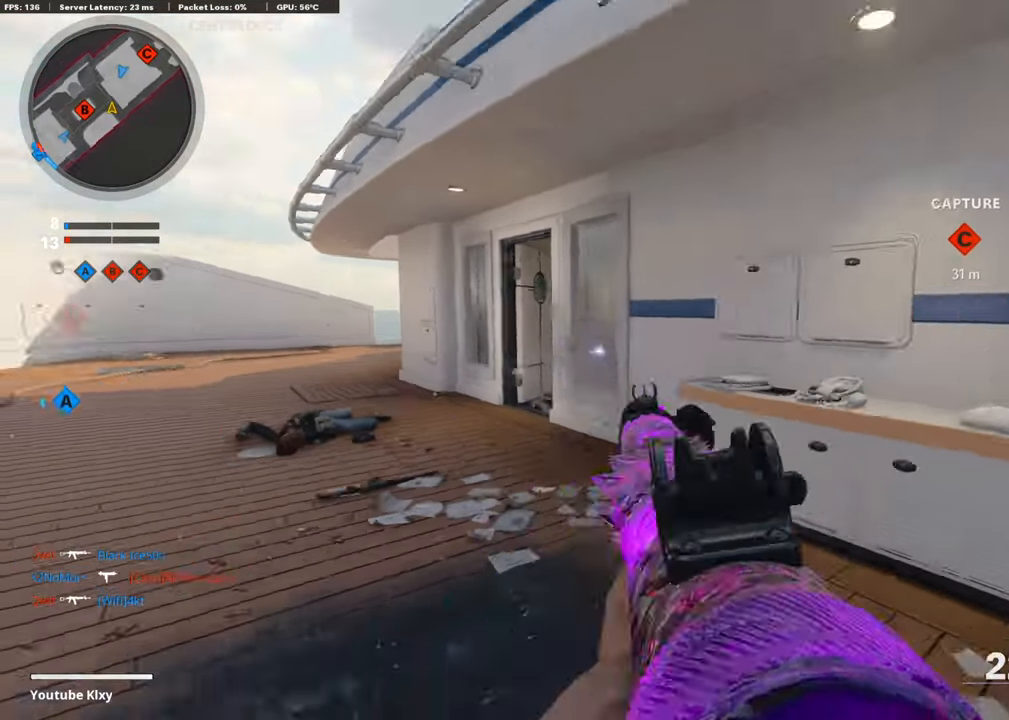
{"buttons": [], "left_stick": "right", "right_stick": "left", "events": [[118, "left_stick", "up-right"], [252, "L3", "down"], [252, "right_stick", "center"], [437, "L3", "up"], [487, "right_stick", "left"], [504, "left_stick", "right"]]}
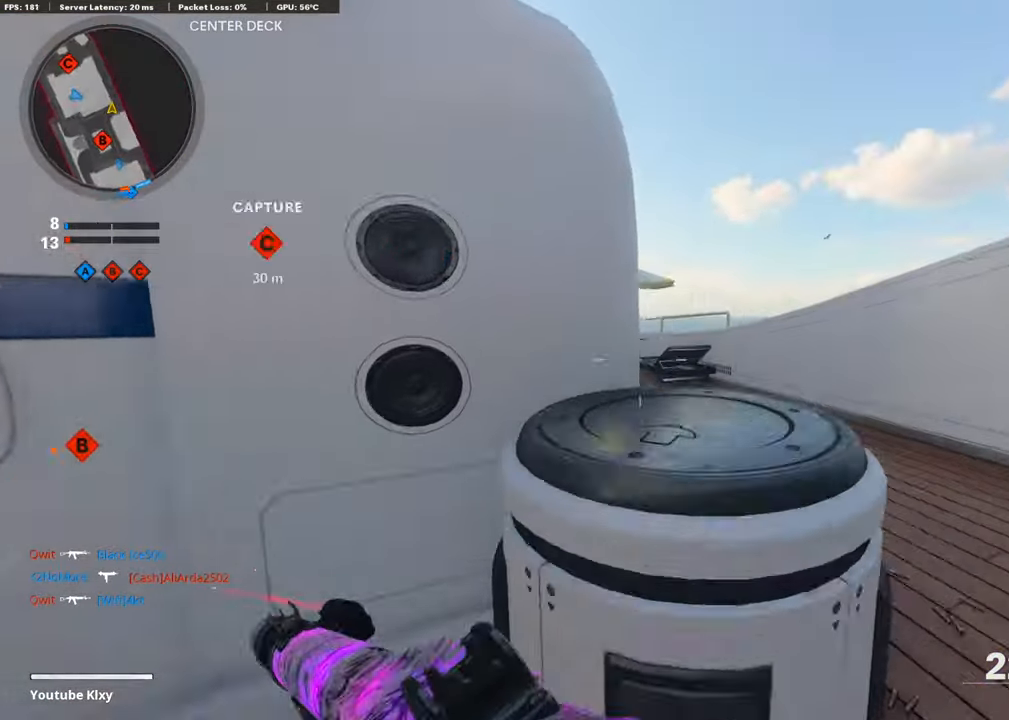
{"buttons": ["L1"], "left_stick": "up-right", "right_stick": "up", "events": [[101, "L1", "down"], [101, "right_stick", "up-left"], [235, "left_stick", "up-right"], [352, "right_stick", "up"]]}
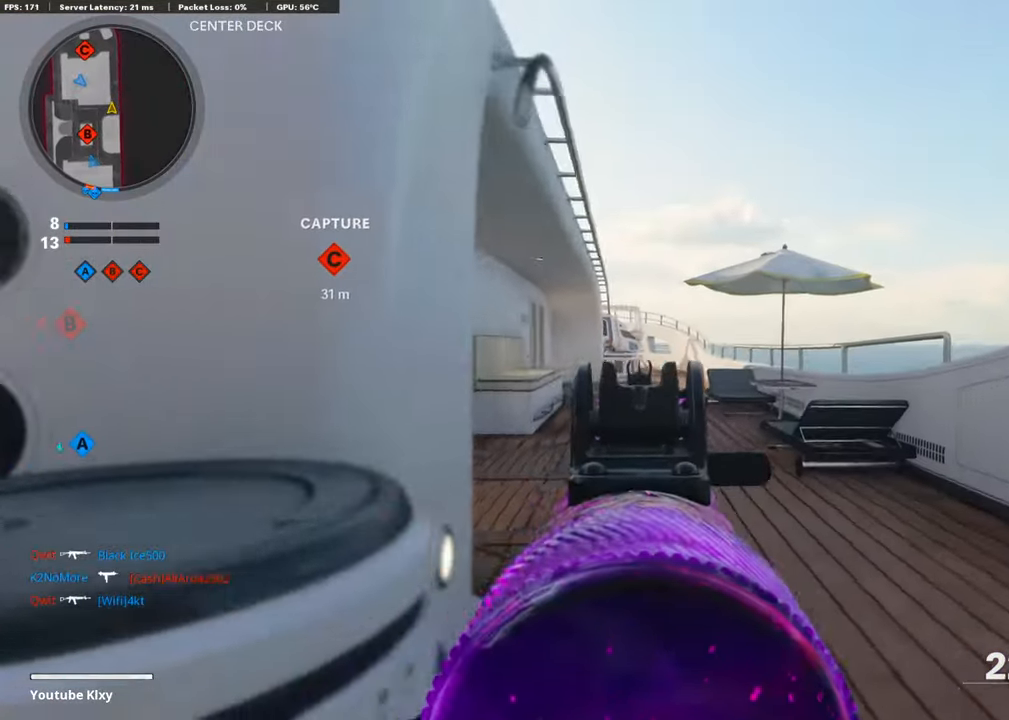
{"buttons": ["L1", "R1"], "left_stick": "left", "right_stick": "center", "events": [[117, "left_stick", "up-left"], [167, "left_stick", "left"], [251, "right_stick", "left"], [352, "R1", "down"], [352, "right_stick", "center"]]}
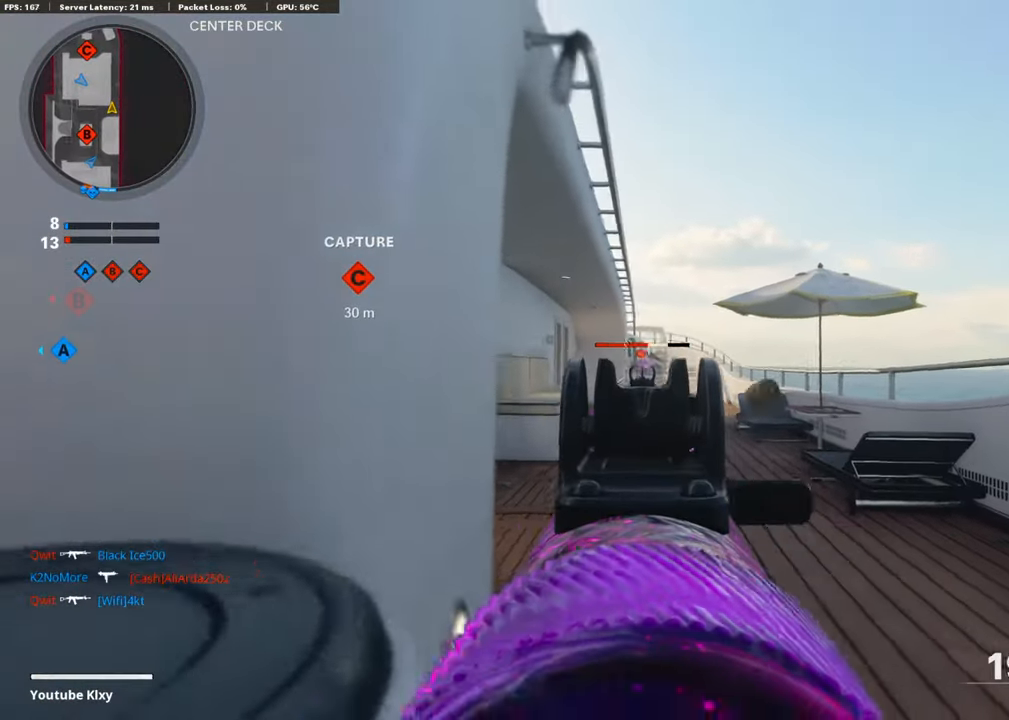
{"buttons": ["L1", "R1"], "left_stick": "up-right", "right_stick": "down", "events": [[134, "right_stick", "down"], [403, "left_stick", "right"], [453, "left_stick", "up-right"]]}
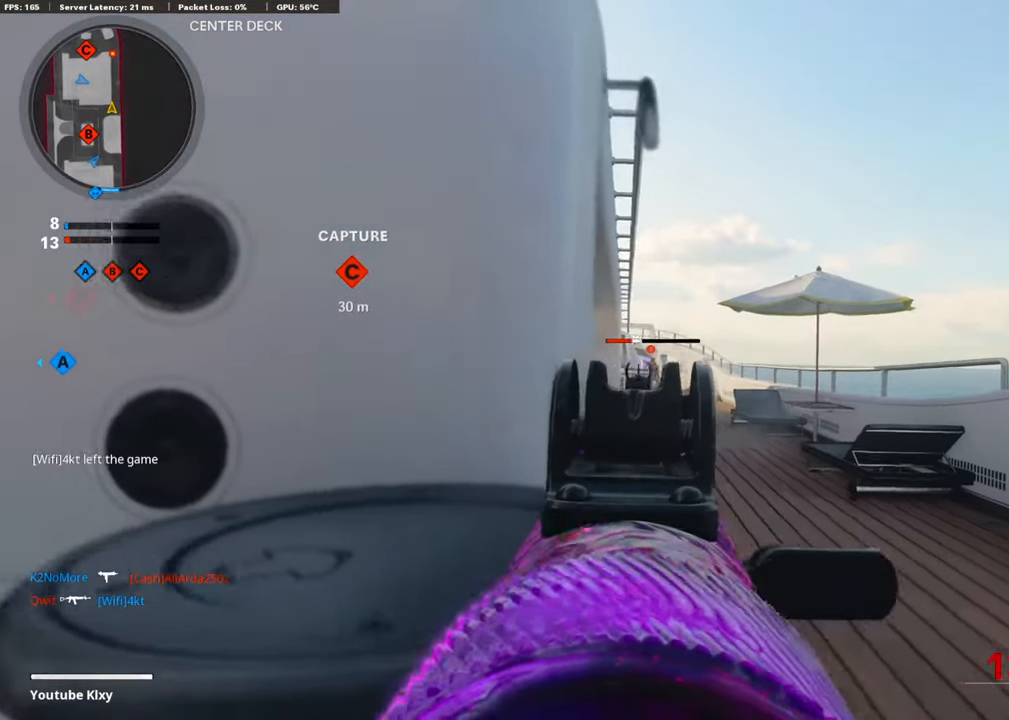
{"buttons": ["L1", "R1"], "left_stick": "left", "right_stick": "left", "events": [[17, "right_stick", "center"], [134, "right_stick", "down-right"], [252, "left_stick", "left"], [285, "right_stick", "center"], [353, "right_stick", "left"]]}
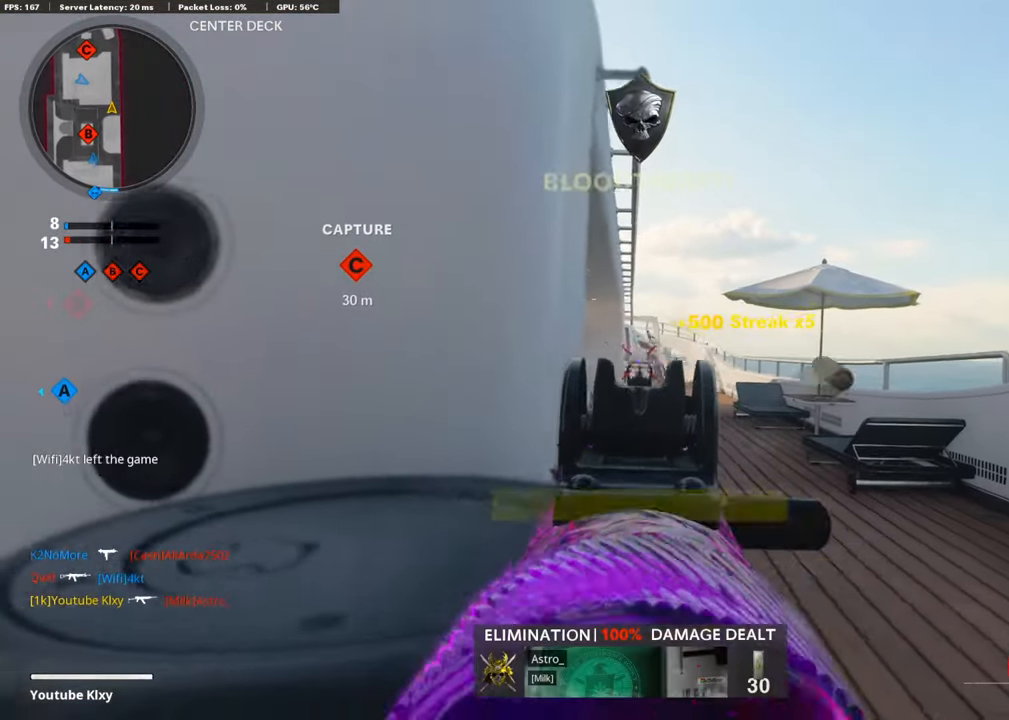
{"buttons": [], "left_stick": "up-right", "right_stick": "center", "events": [[16, "right_stick", "center"], [84, "L1", "up"], [100, "SQUARE", "down"], [167, "R1", "up"], [184, "SQUARE", "up"], [184, "right_stick", "left"], [235, "left_stick", "up-left"], [402, "right_stick", "center"], [453, "left_stick", "up-right"]]}
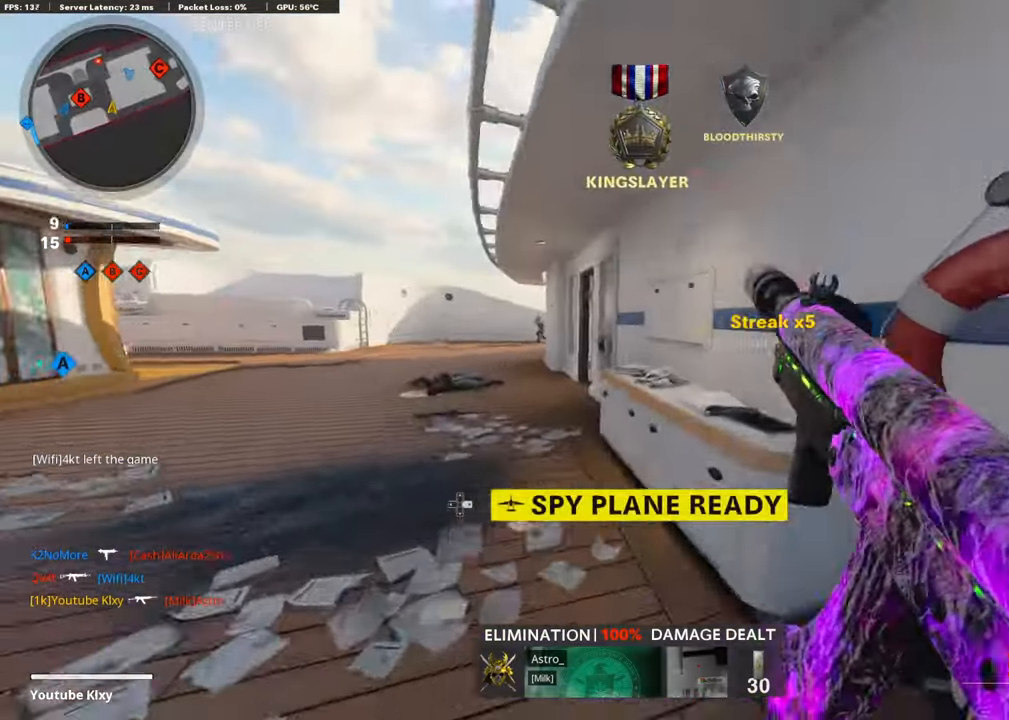
{"buttons": [], "left_stick": "left", "right_stick": "center", "events": [[135, "left_stick", "center"], [185, "left_stick", "left"]]}
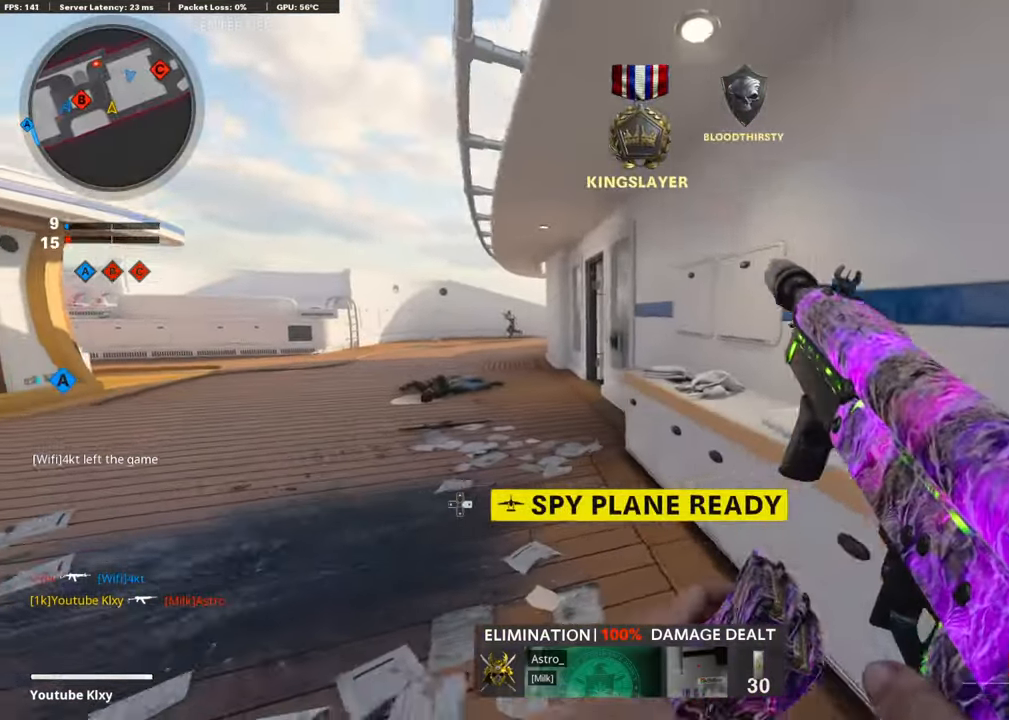
{"buttons": [], "left_stick": "down-right", "right_stick": "left", "events": [[117, "left_stick", "up"], [185, "left_stick", "right"], [252, "left_stick", "down-right"], [453, "right_stick", "left"]]}
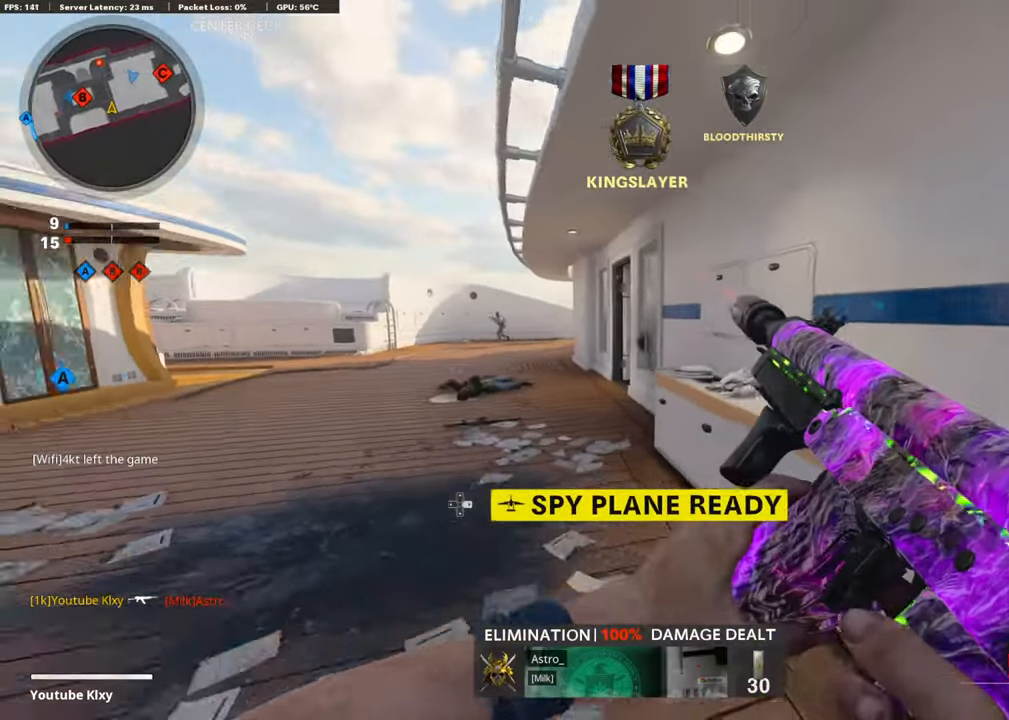
{"buttons": ["L1"], "left_stick": "right", "right_stick": "center", "events": [[117, "left_stick", "center"], [167, "left_stick", "right"], [167, "right_stick", "center"], [218, "left_stick", "up-right"], [285, "L3", "down"], [369, "L1", "down"], [385, "L3", "up"], [436, "left_stick", "right"]]}
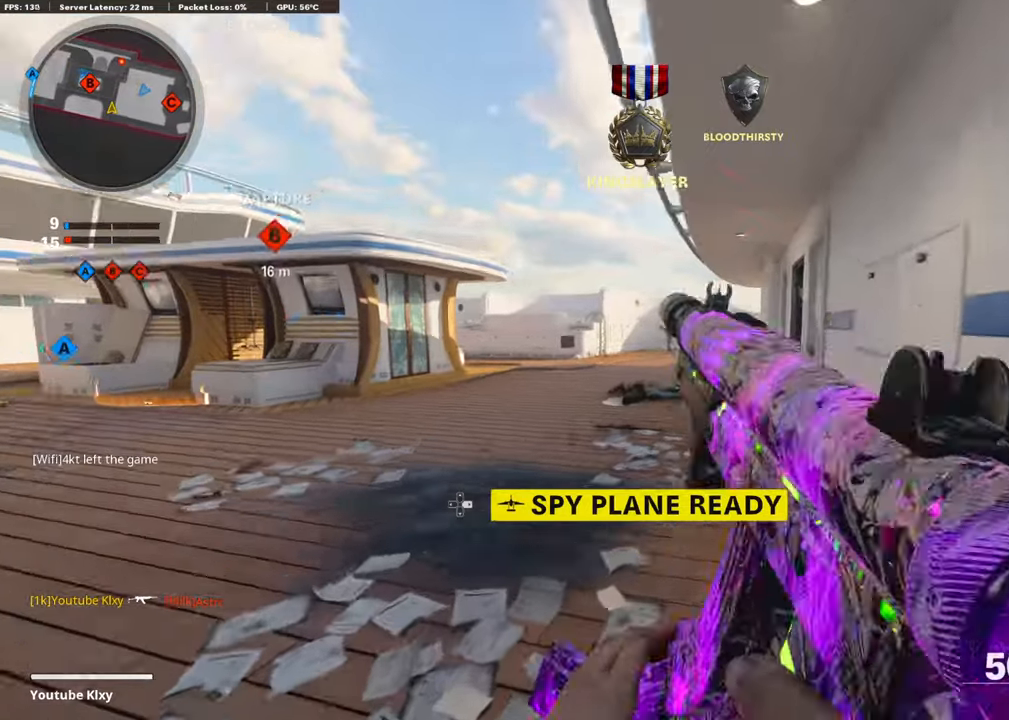
{"buttons": ["L1", "R1"], "left_stick": "left", "right_stick": "center", "events": [[185, "right_stick", "up-right"], [336, "R1", "down"], [336, "left_stick", "left"], [386, "right_stick", "up-left"], [470, "right_stick", "center"]]}
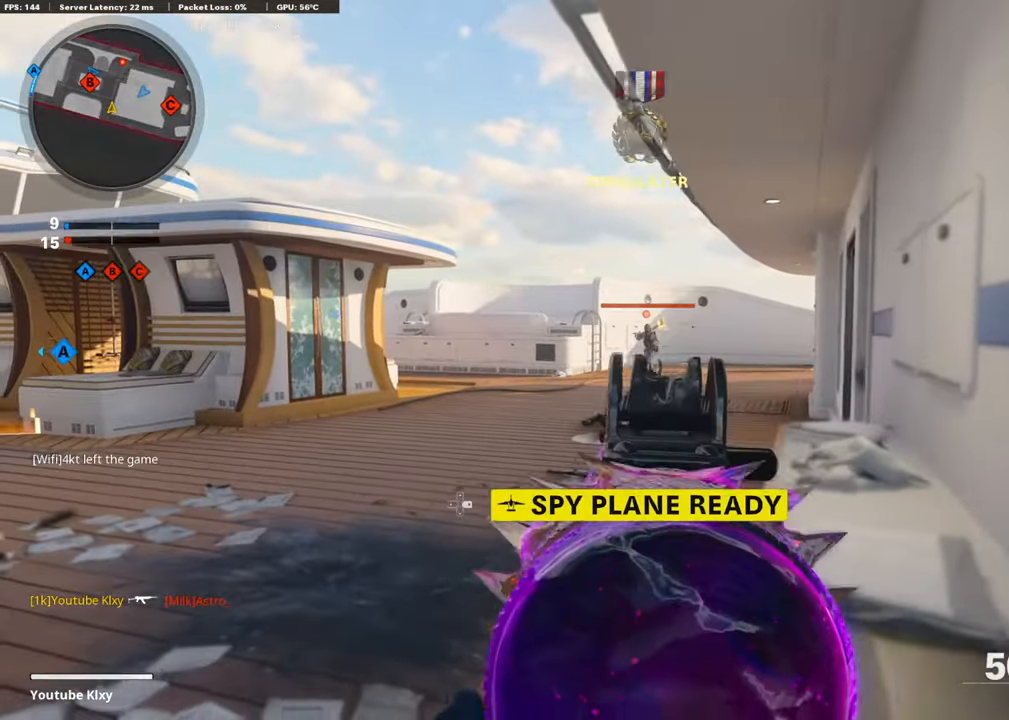
{"buttons": ["L1", "R1"], "left_stick": "center", "right_stick": "center", "events": [[167, "right_stick", "up"], [201, "left_stick", "up-right"], [251, "right_stick", "up-right"], [436, "right_stick", "center"], [503, "left_stick", "center"]]}
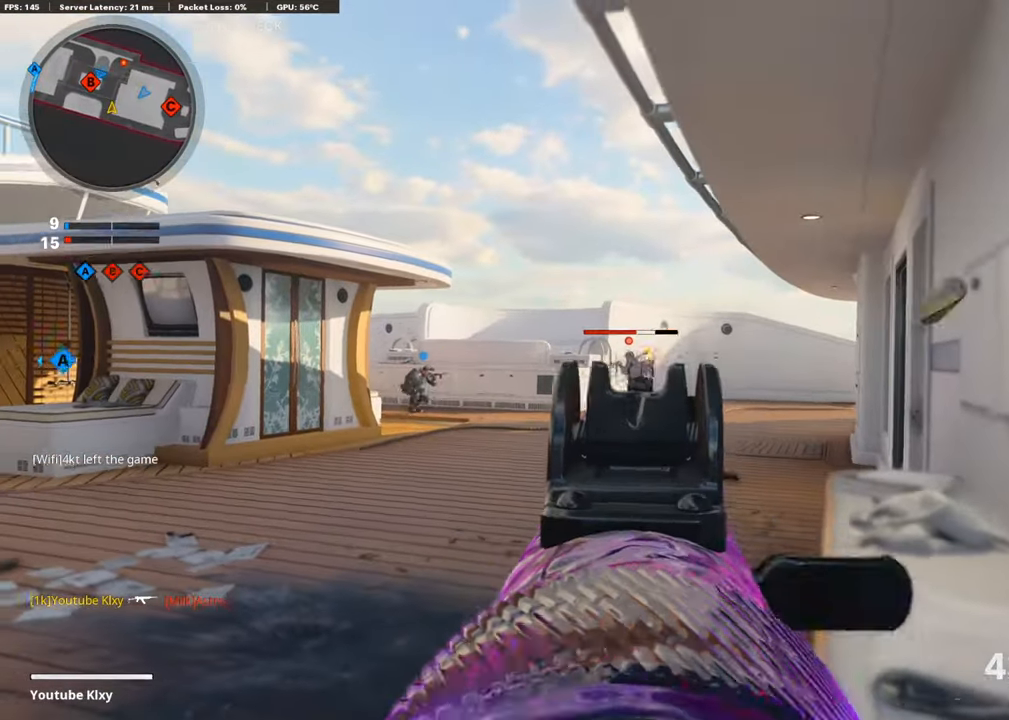
{"buttons": [], "left_stick": "center", "right_stick": "right", "events": [[51, "left_stick", "left"], [51, "right_stick", "down"], [420, "left_stick", "center"], [453, "right_stick", "right"], [470, "L1", "up"], [504, "R1", "up"]]}
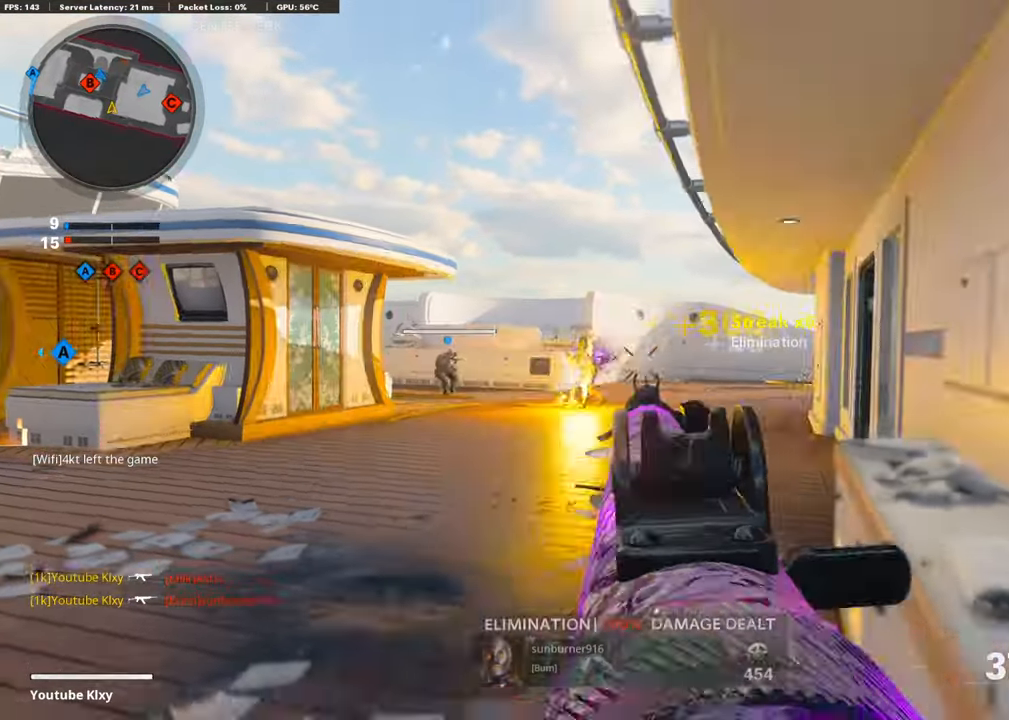
{"buttons": [], "left_stick": "right", "right_stick": "left", "events": [[17, "left_stick", "right"], [117, "left_stick", "down"], [252, "left_stick", "down-right"], [302, "right_stick", "center"], [369, "left_stick", "right"], [470, "right_stick", "left"]]}
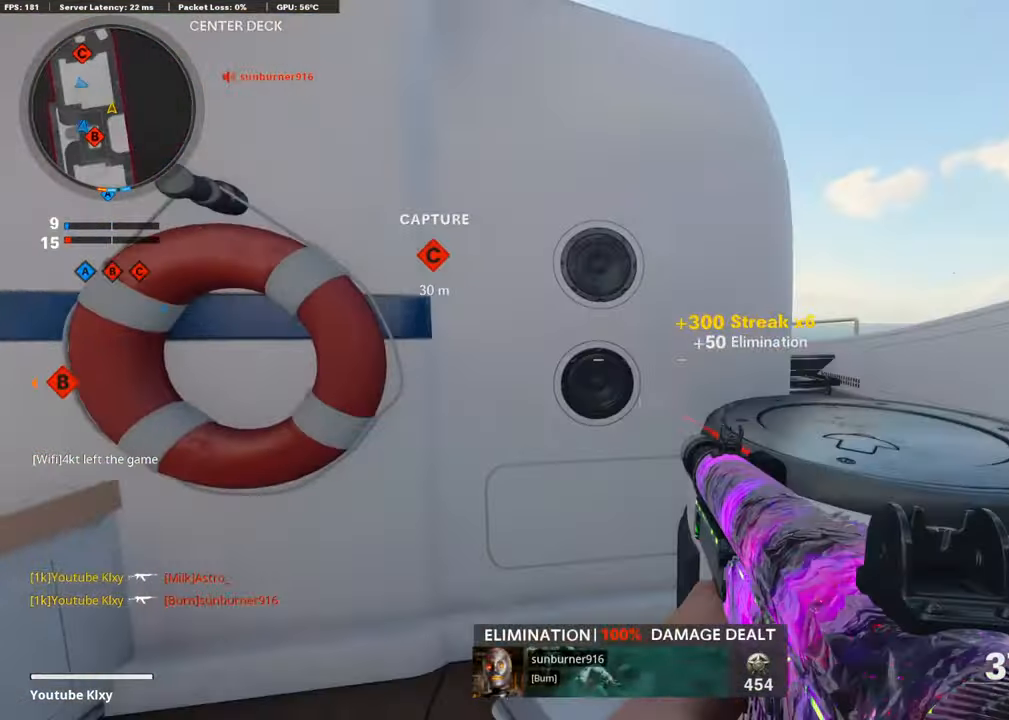
{"buttons": ["L1"], "left_stick": "left", "right_stick": "up", "events": [[84, "right_stick", "center"], [167, "left_stick", "up-right"], [201, "L1", "down"], [268, "right_stick", "up"], [403, "left_stick", "up-left"], [470, "left_stick", "left"]]}
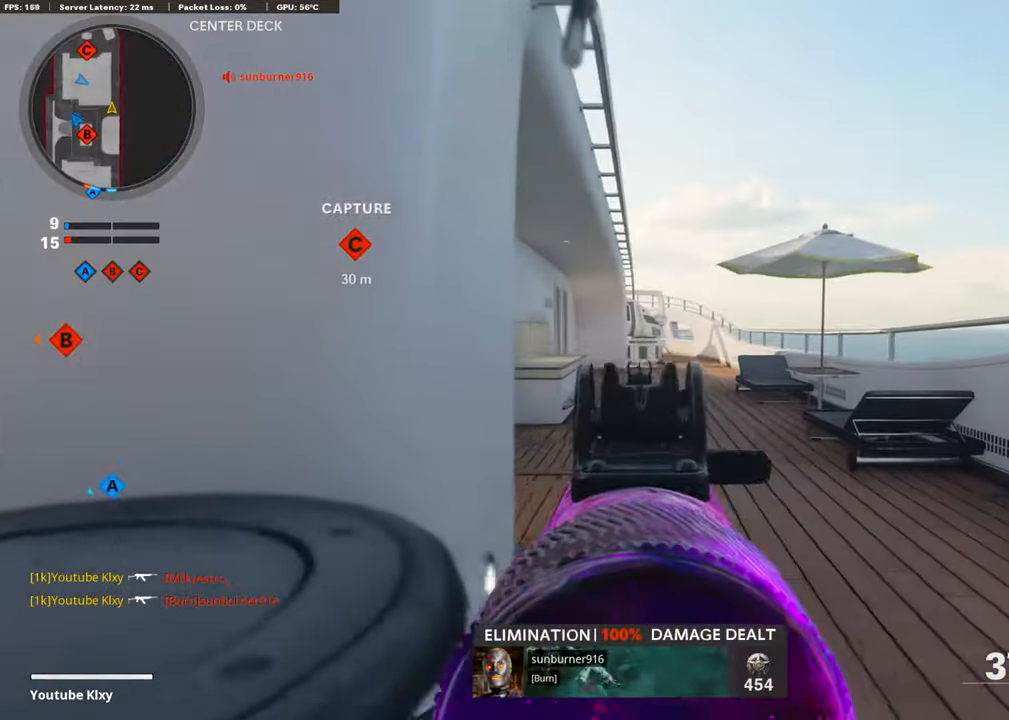
{"buttons": ["L1", "R1"], "left_stick": "right", "right_stick": "center", "events": [[185, "right_stick", "center"], [370, "right_stick", "up"], [420, "R1", "down"], [470, "right_stick", "center"], [504, "left_stick", "right"]]}
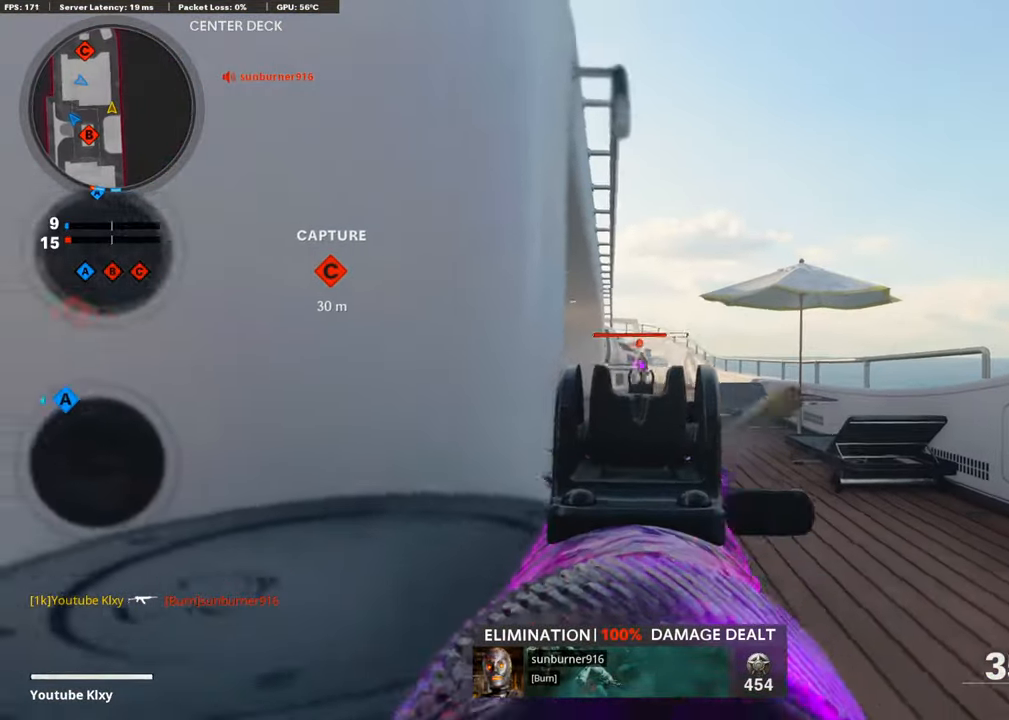
{"buttons": ["L1", "R1"], "left_stick": "right", "right_stick": "right", "events": [[50, "right_stick", "down-right"], [168, "left_stick", "center"], [168, "right_stick", "down"], [218, "left_stick", "left"], [302, "left_stick", "right"], [420, "right_stick", "right"]]}
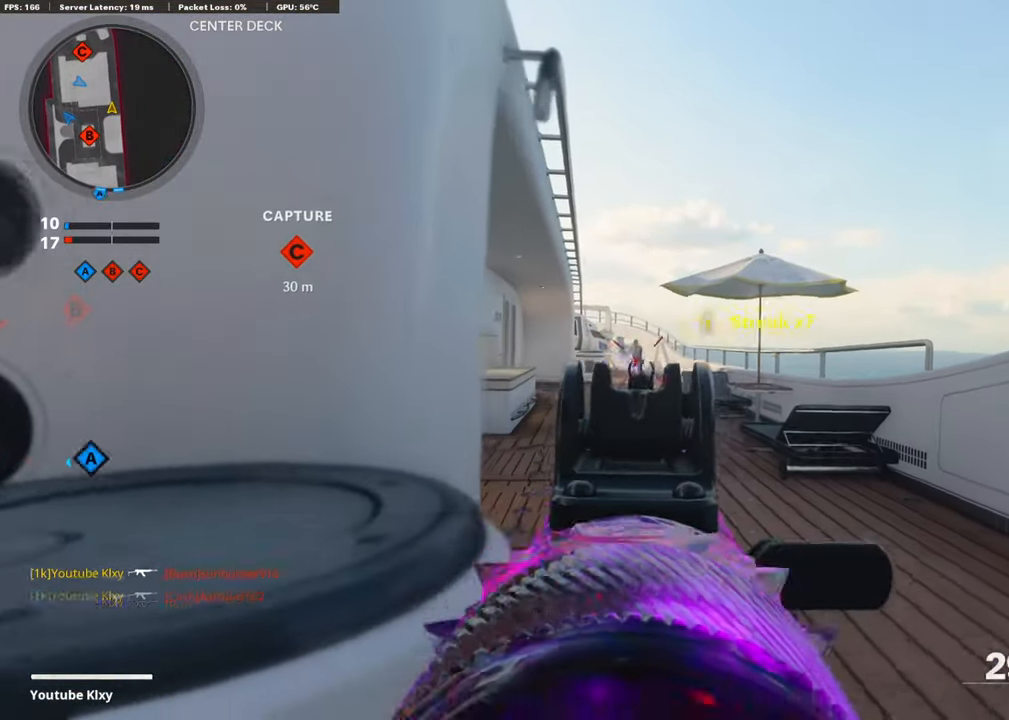
{"buttons": ["L3"], "left_stick": "up-left", "right_stick": "left", "events": [[51, "left_stick", "left"], [135, "right_stick", "center"], [219, "right_stick", "left"], [336, "L1", "up"], [353, "R1", "up"], [437, "left_stick", "up-left"], [471, "L3", "down"]]}
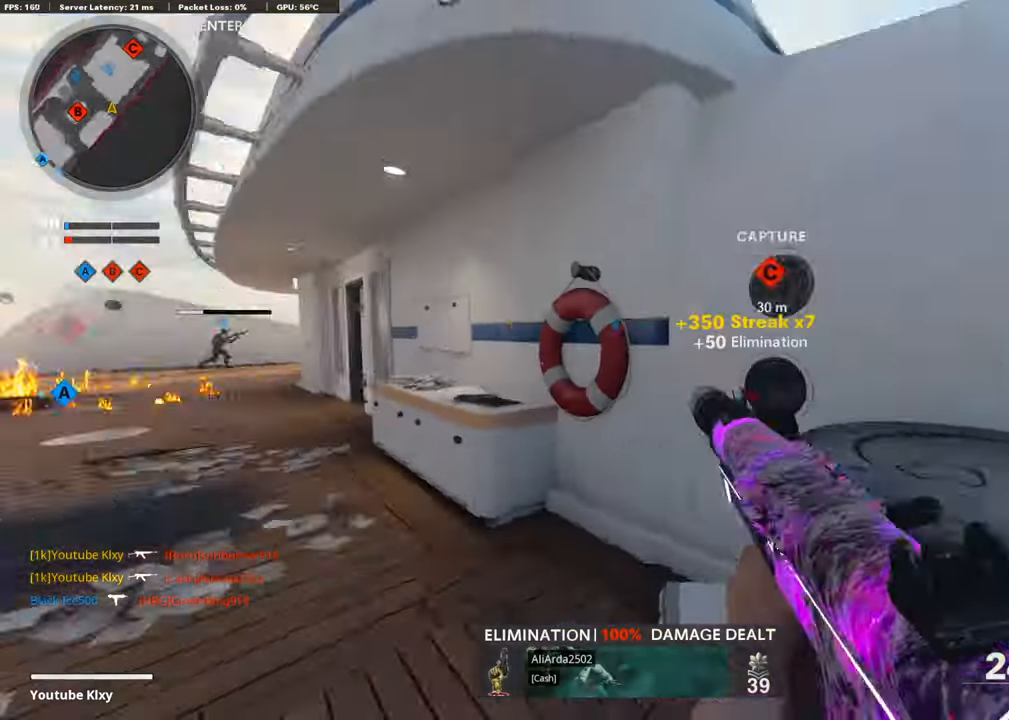
{"buttons": ["SQUARE"], "left_stick": "up-left", "right_stick": "center", "events": [[84, "L3", "up"], [84, "left_stick", "up"], [84, "right_stick", "center"], [269, "left_stick", "right"], [369, "right_stick", "left"], [386, "left_stick", "center"], [420, "right_stick", "center"], [453, "SQUARE", "down"], [453, "left_stick", "up-left"]]}
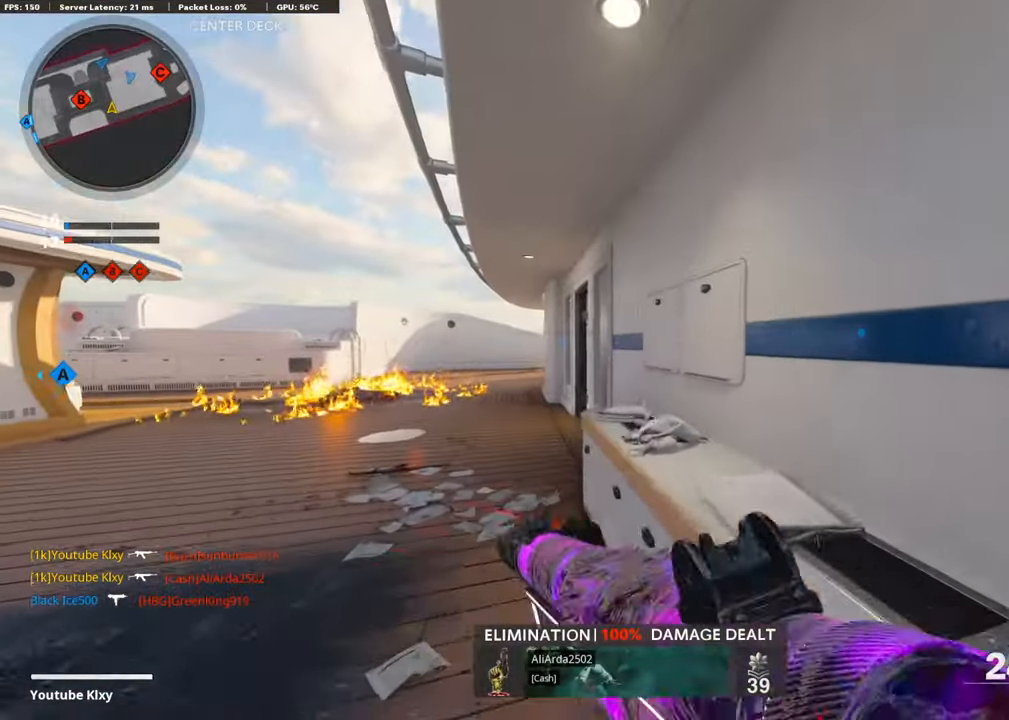
{"buttons": [], "left_stick": "center", "right_stick": "center", "events": [[67, "SQUARE", "up"], [219, "left_stick", "up-right"], [320, "left_stick", "right"], [420, "left_stick", "center"]]}
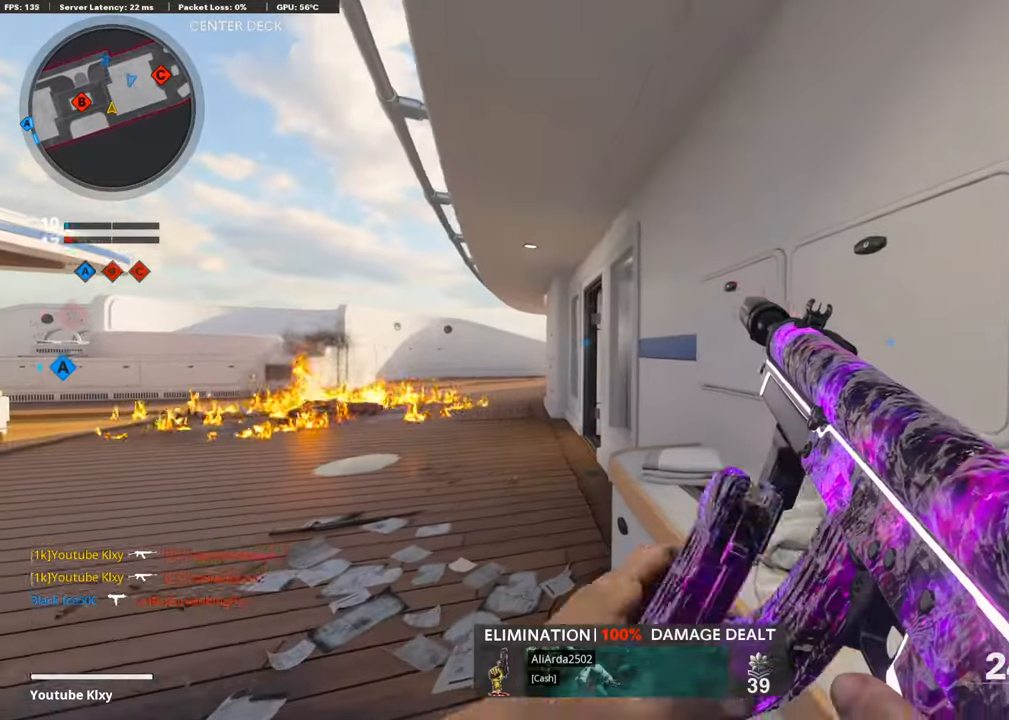
{"buttons": [], "left_stick": "up-left", "right_stick": "center", "events": [[470, "left_stick", "up-left"]]}
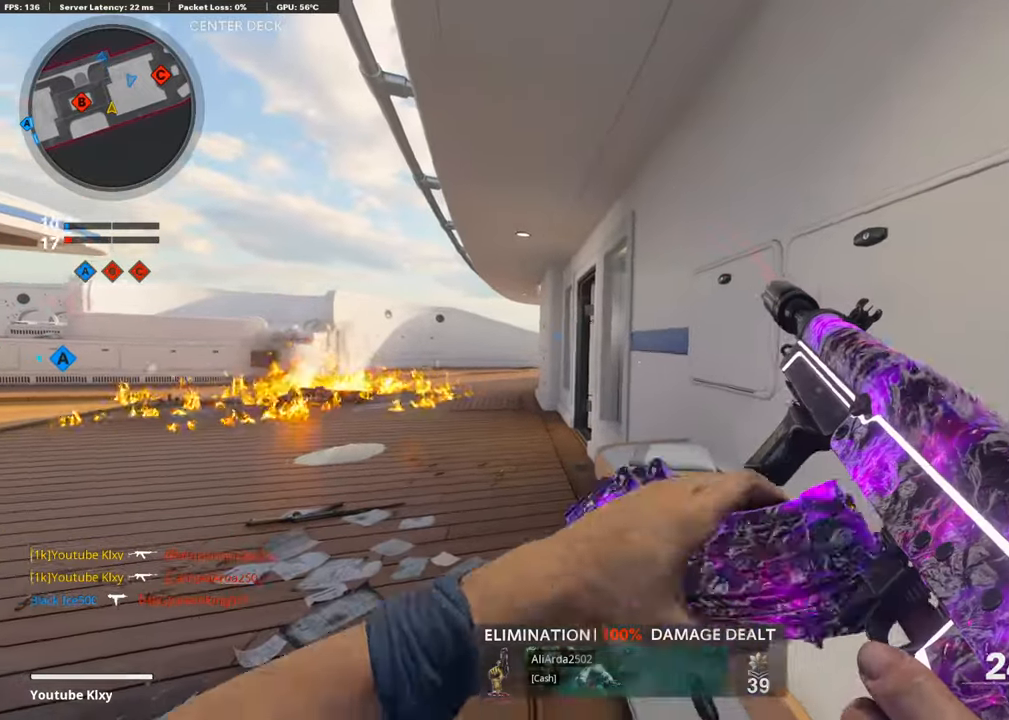
{"buttons": ["L3"], "left_stick": "up-left", "right_stick": "center", "events": [[134, "left_stick", "center"], [352, "left_stick", "up-left"], [470, "L3", "down"]]}
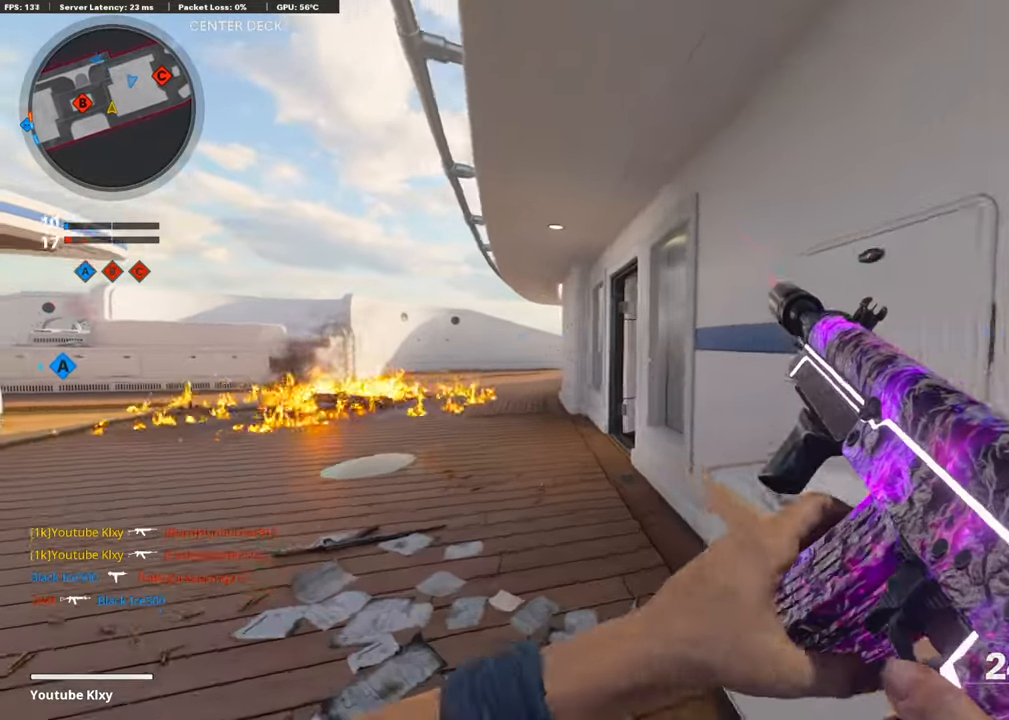
{"buttons": ["L3"], "left_stick": "up-left", "right_stick": "right", "events": [[152, "right_stick", "right"], [336, "R3", "down"], [454, "R3", "up"]]}
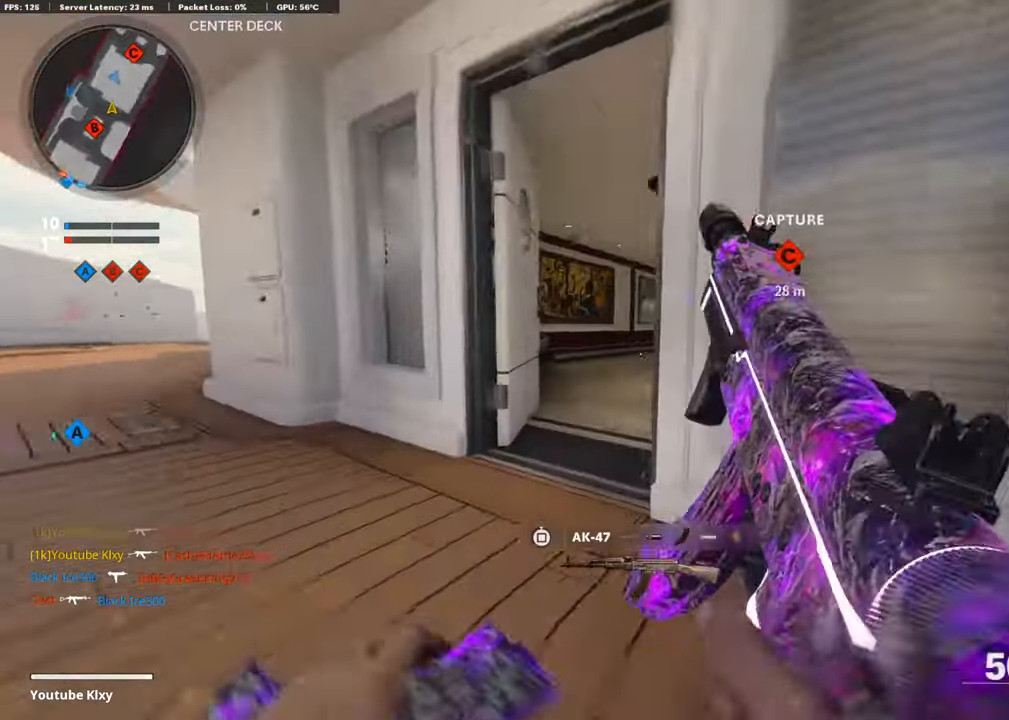
{"buttons": ["L1"], "left_stick": "center", "right_stick": "right", "events": [[51, "R3", "down"], [101, "L1", "down"], [118, "L3", "up"], [135, "R3", "up"], [286, "right_stick", "center"], [370, "left_stick", "up-right"], [470, "left_stick", "center"], [470, "right_stick", "right"]]}
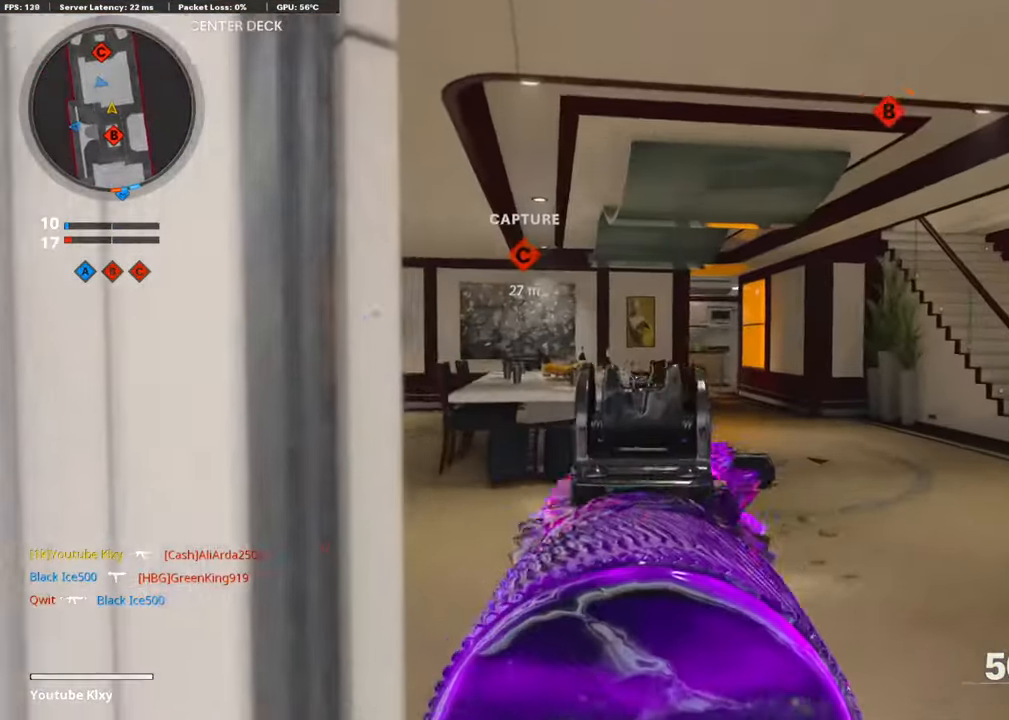
{"buttons": ["L3"], "left_stick": "up-left", "right_stick": "center", "events": [[17, "left_stick", "left"], [151, "right_stick", "center"], [252, "L1", "up"], [252, "right_stick", "left"], [420, "left_stick", "up-left"], [470, "L3", "down"], [504, "right_stick", "center"]]}